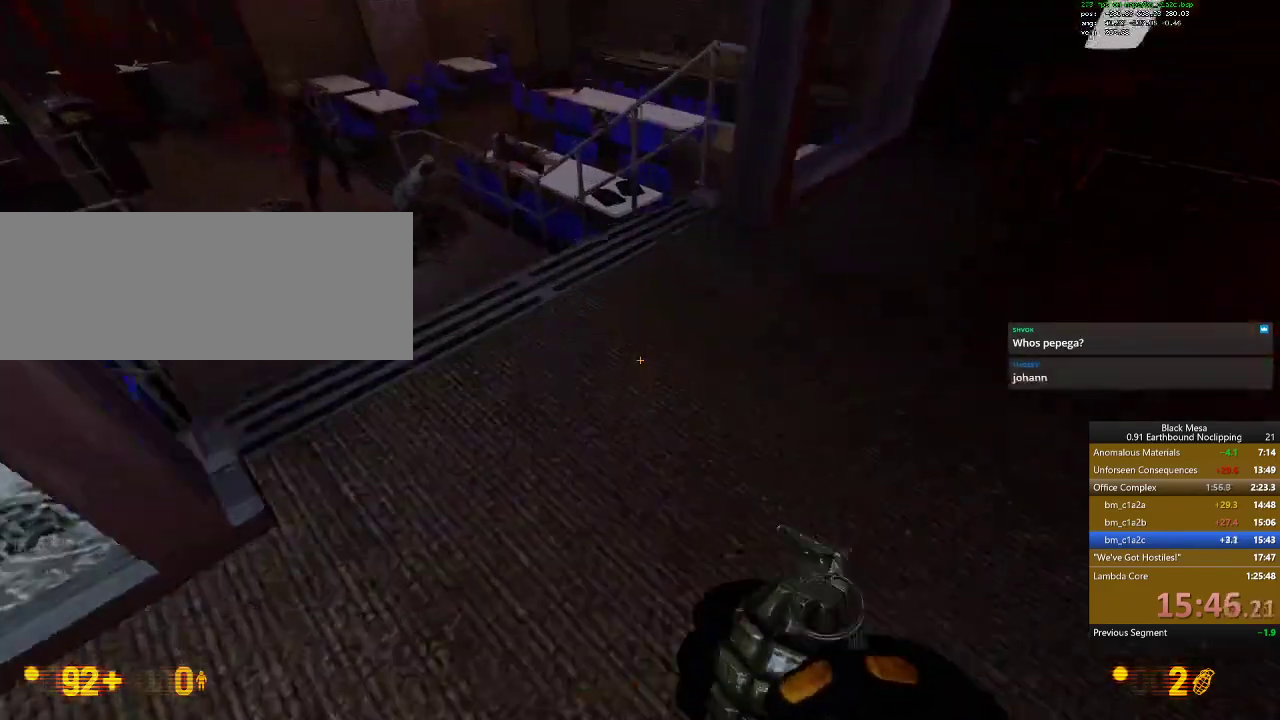
Gameplay with keyboard; each line is a JSON object with the keys held at the frame after it. "events" lists presses ("down") and releases ("up") of ".", "/", "0", "1", "2", "3", "4", "5", "6", "7", "8", "9", "a", "alt_l", "alt_r", "b", "backslash", "backspace", "c", "caps_lock", "comma", "ctrl_l", "ctrl_r", "d", "down", "e", "equals", "escape", "f", "f1", "f10", "f11", "f12", "f2", "f3", "f4", "f5", "f6", "f7", "f8", "f9", "g", "h", "i", "j", "k", "l", "lbracket", "left", "m", "menu", "minus", "n", "o", "p", "q", "quote", "r", "rbracket", "return", "right", "s", "semicolon", "shift_l", "shift_r", "space", "super", "t", "tab", "tilde", "u", "up", "v", "w", "x", "y" and "z" between this image and that frame as [ms after this image, input, new state], when the widget could be followed in between. No other keys are recorded. Mouse input is not recorded.
{"keys": [], "events": []}
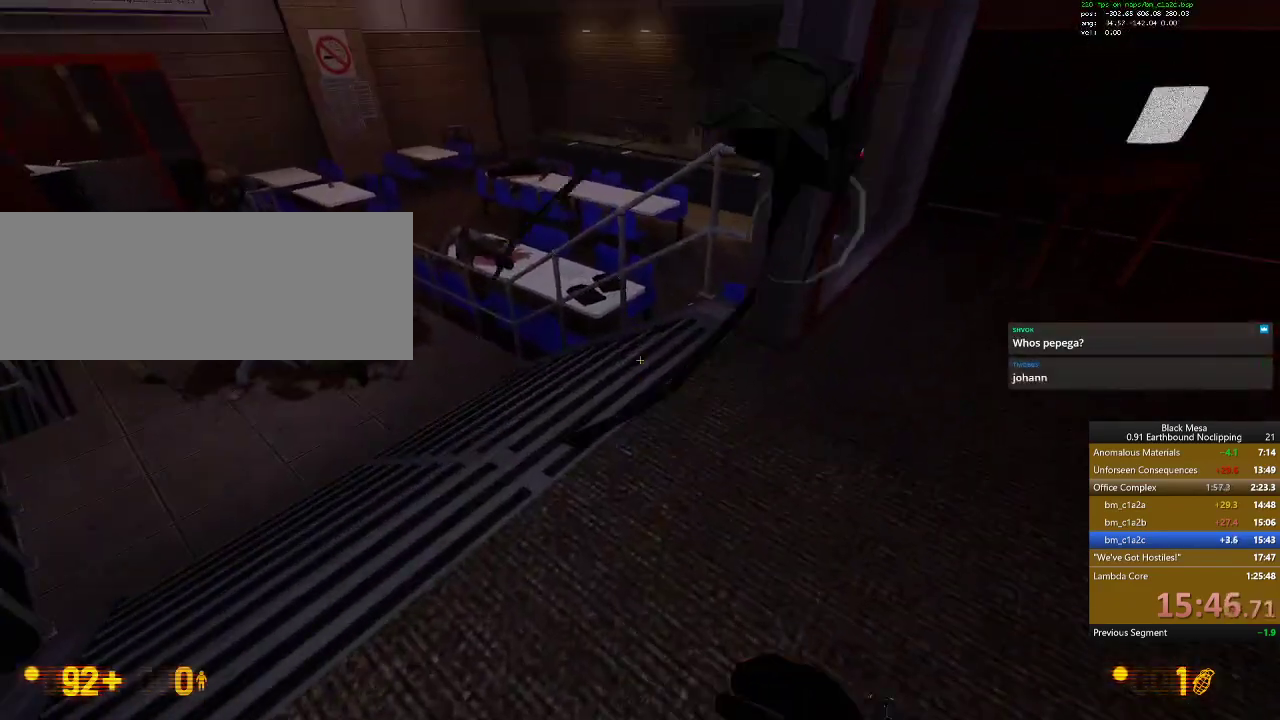
{"keys": [], "events": [[67, "e", "down"], [233, "e", "up"], [433, "e", "down"], [500, "e", "up"]]}
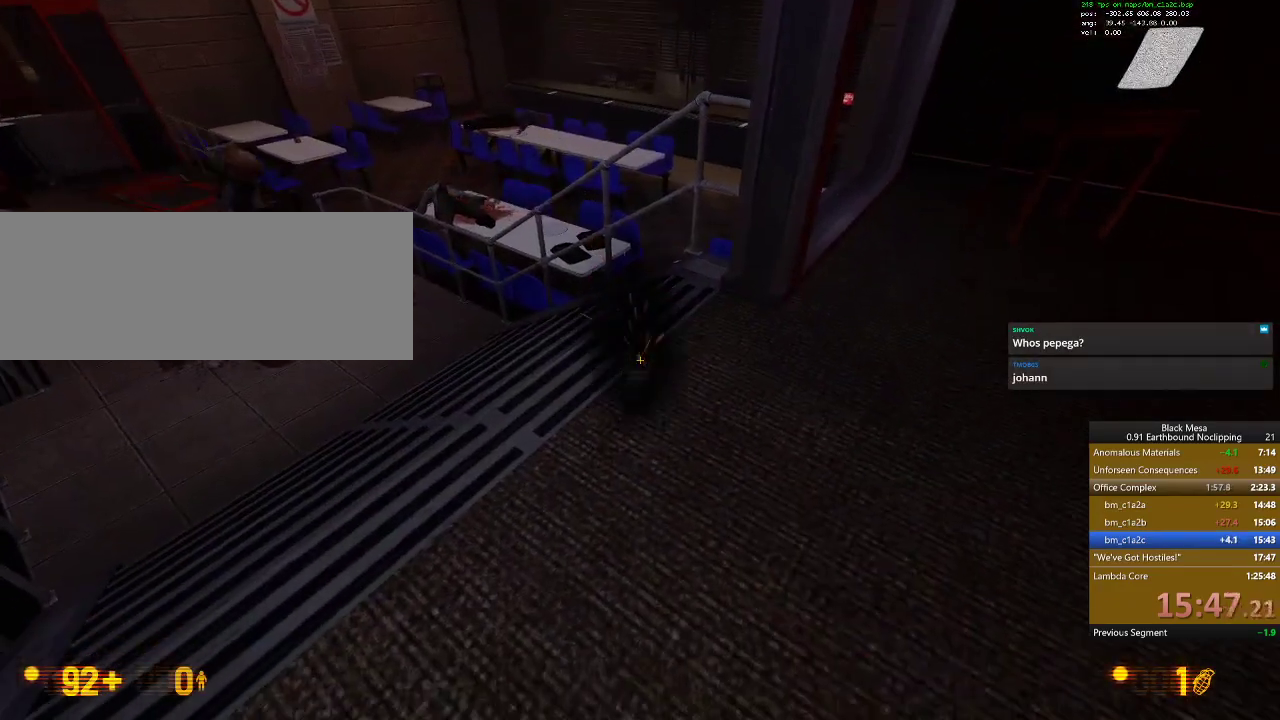
{"keys": [], "events": []}
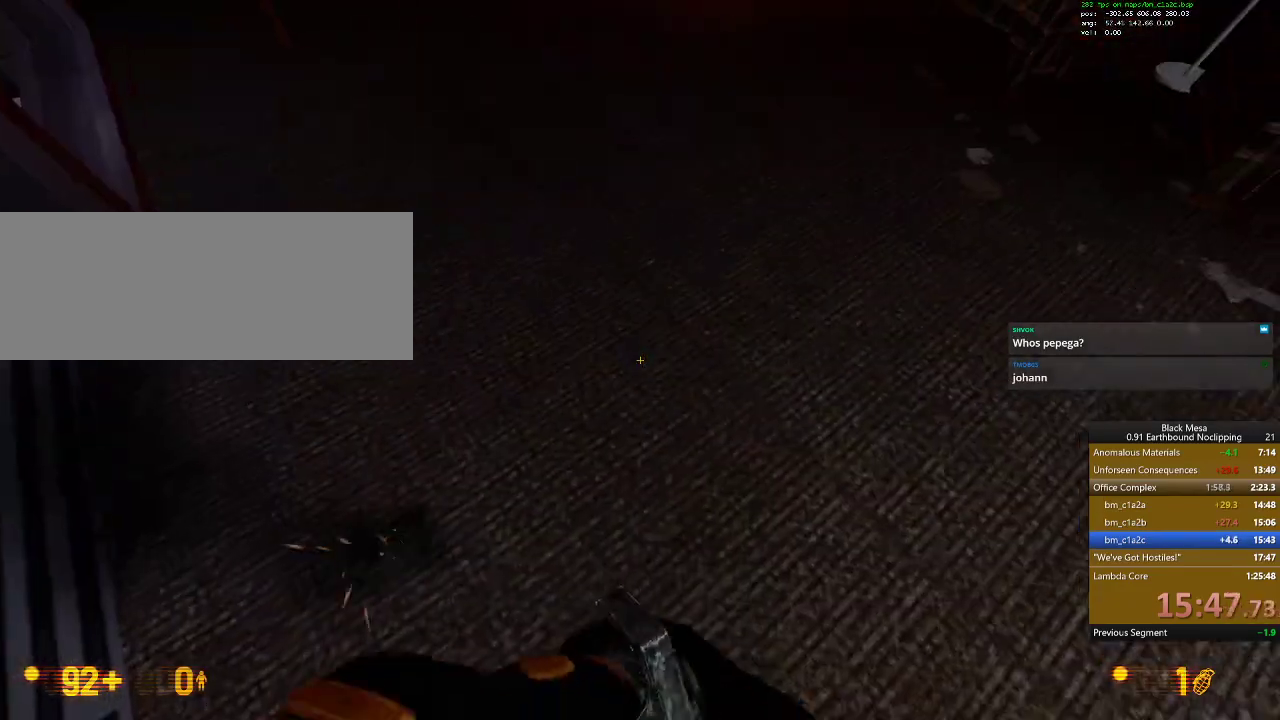
{"keys": [], "events": []}
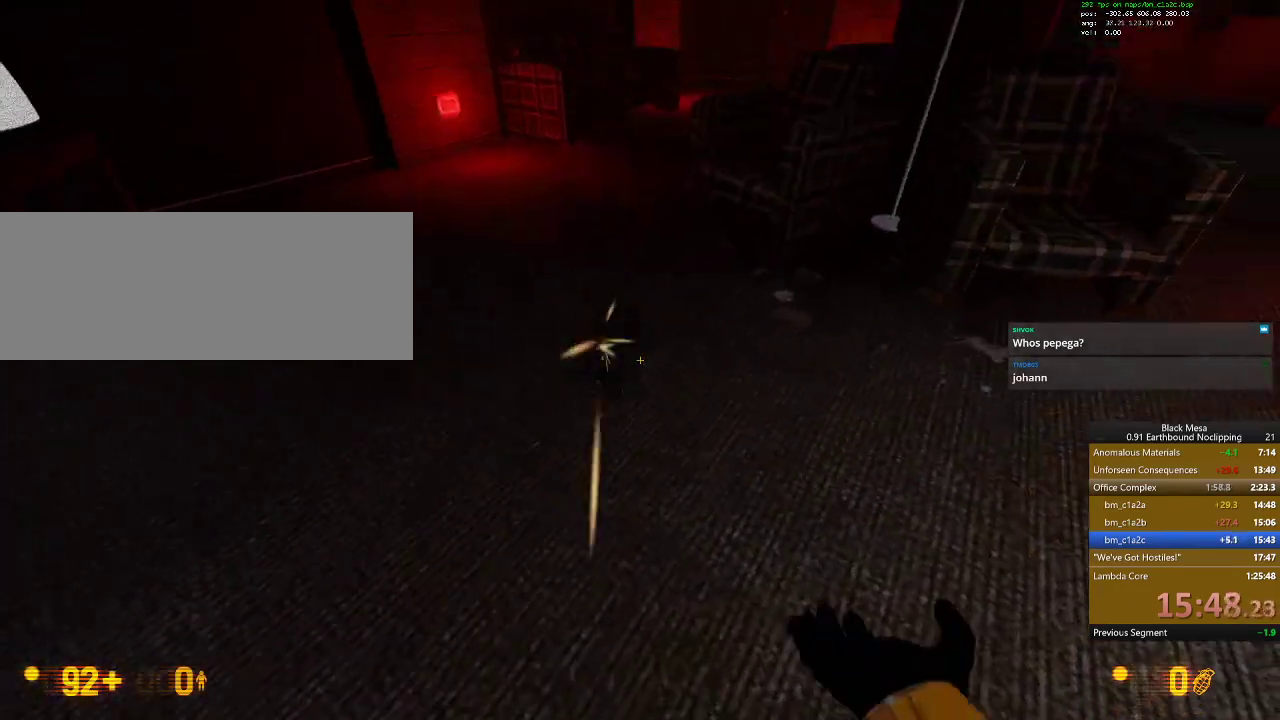
{"keys": [], "events": [[33, "e", "down"], [200, "e", "up"], [200, "w", "down"], [400, "w", "up"]]}
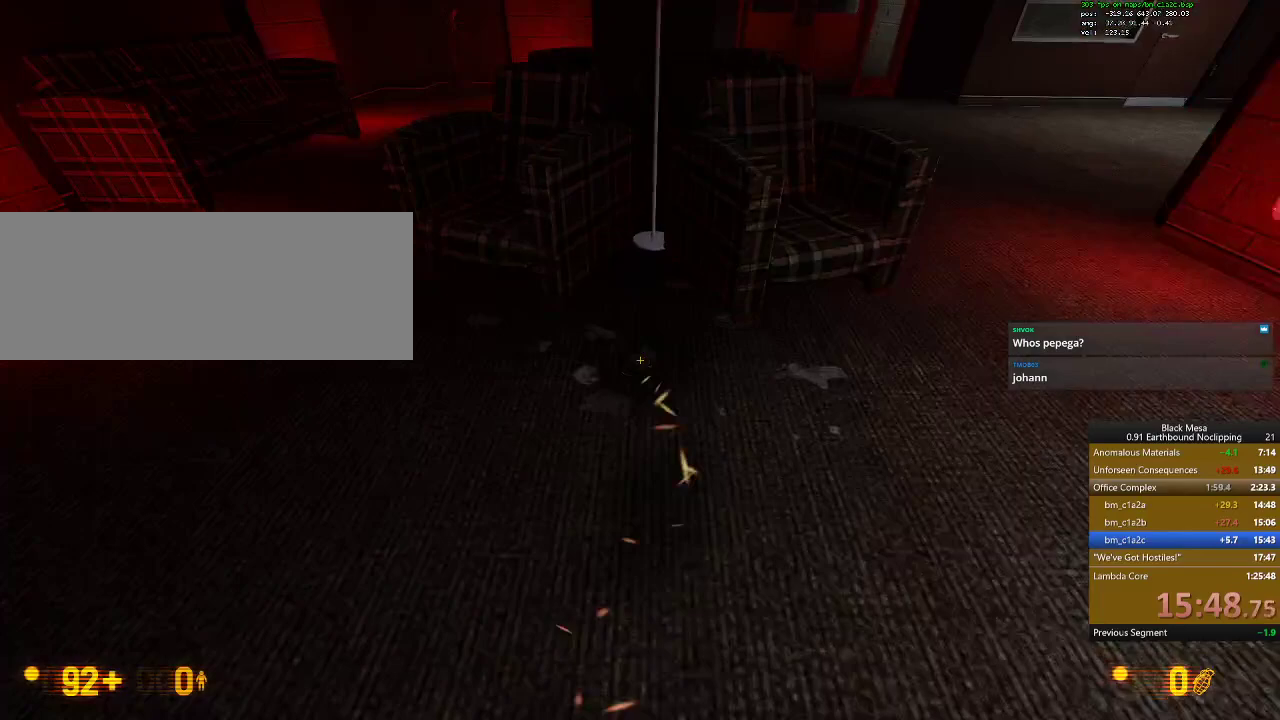
{"keys": ["s", "shift_l"], "events": [[167, "s", "down"], [433, "shift_l", "down"]]}
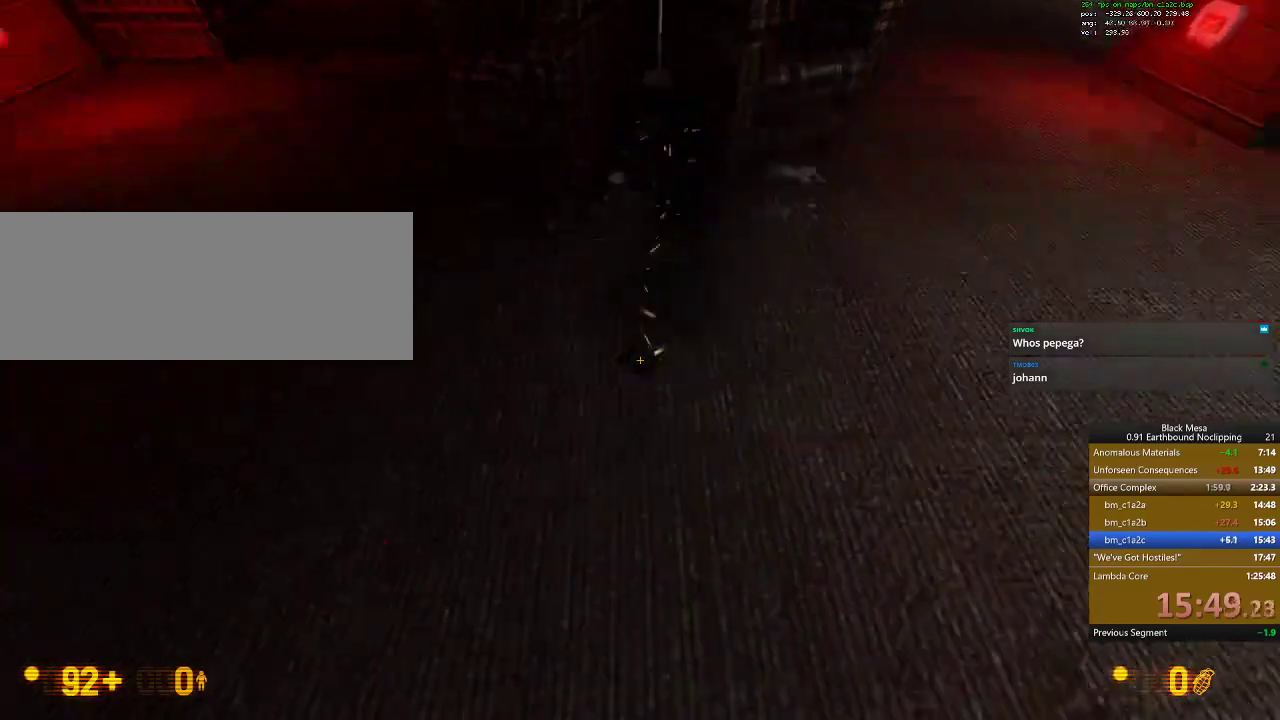
{"keys": ["s", "shift_l"], "events": [[33, "space", "down"], [233, "s", "up"], [267, "space", "up"], [500, "s", "down"]]}
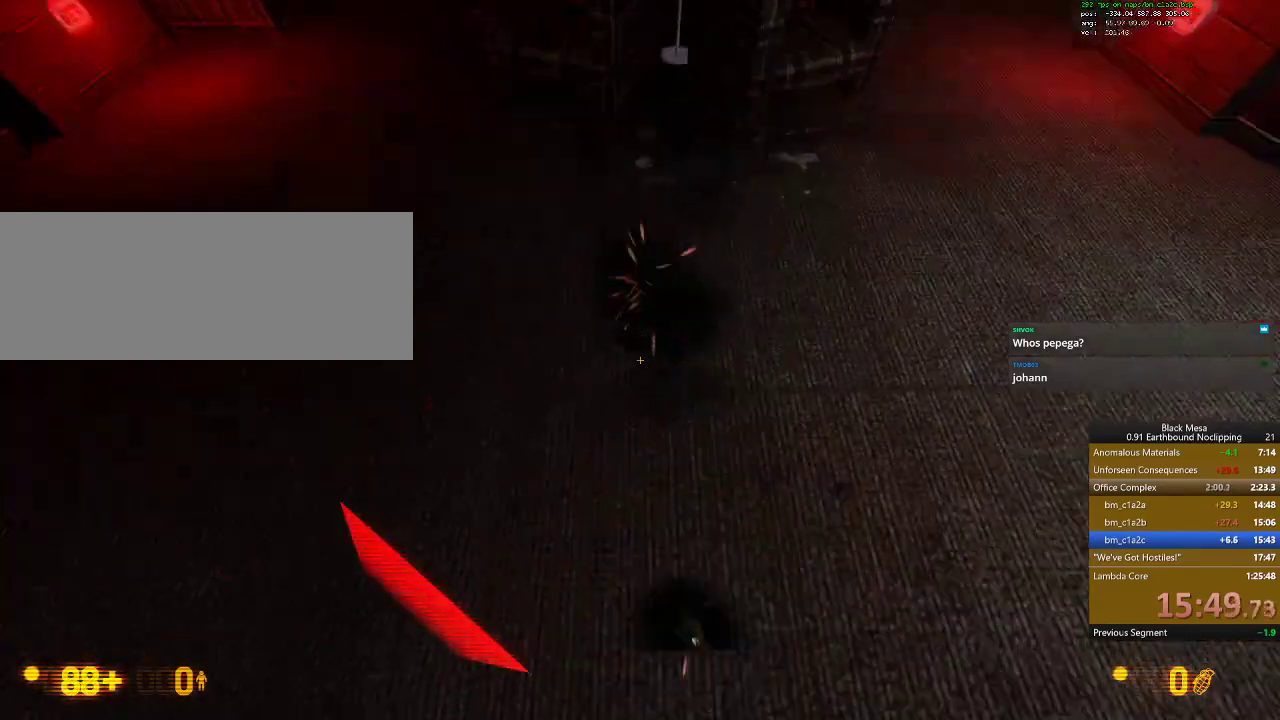
{"keys": ["s", "shift_l", "space"], "events": [[400, "space", "down"]]}
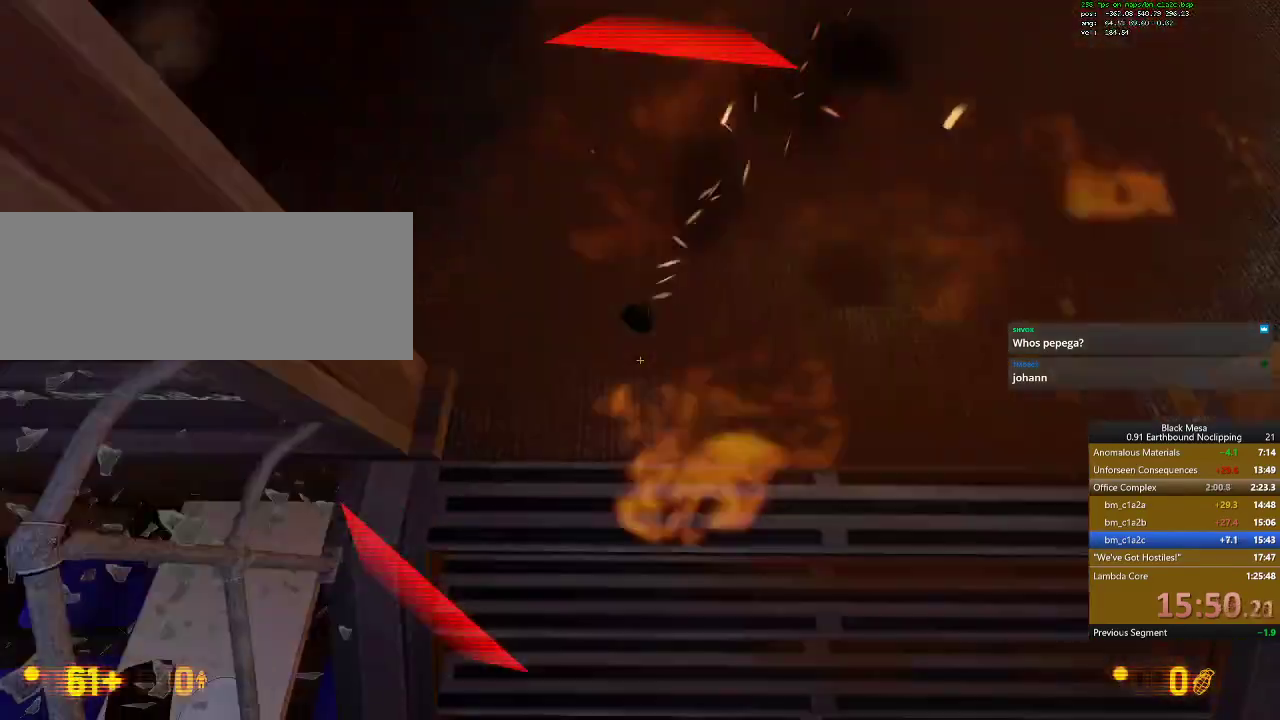
{"keys": [], "events": [[33, "space", "up"], [167, "d", "down"], [367, "d", "up"], [367, "s", "up"], [467, "shift_l", "up"]]}
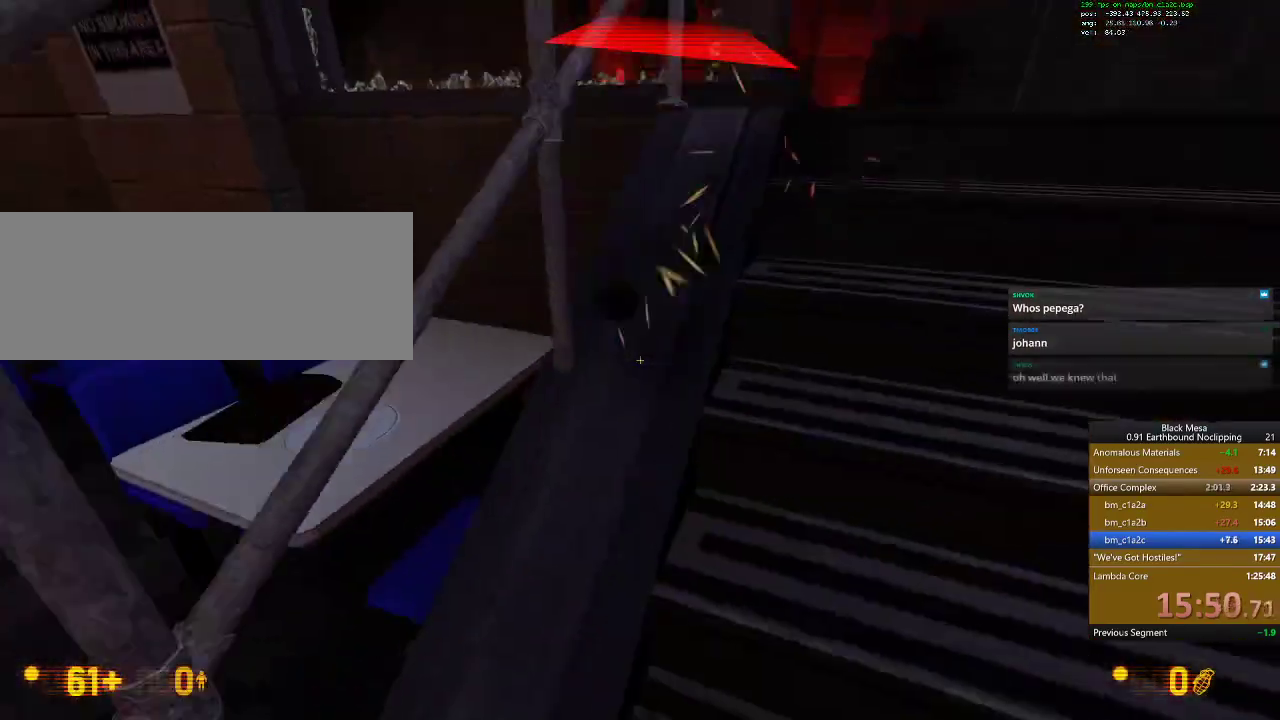
{"keys": ["0"], "events": [[467, "0", "down"]]}
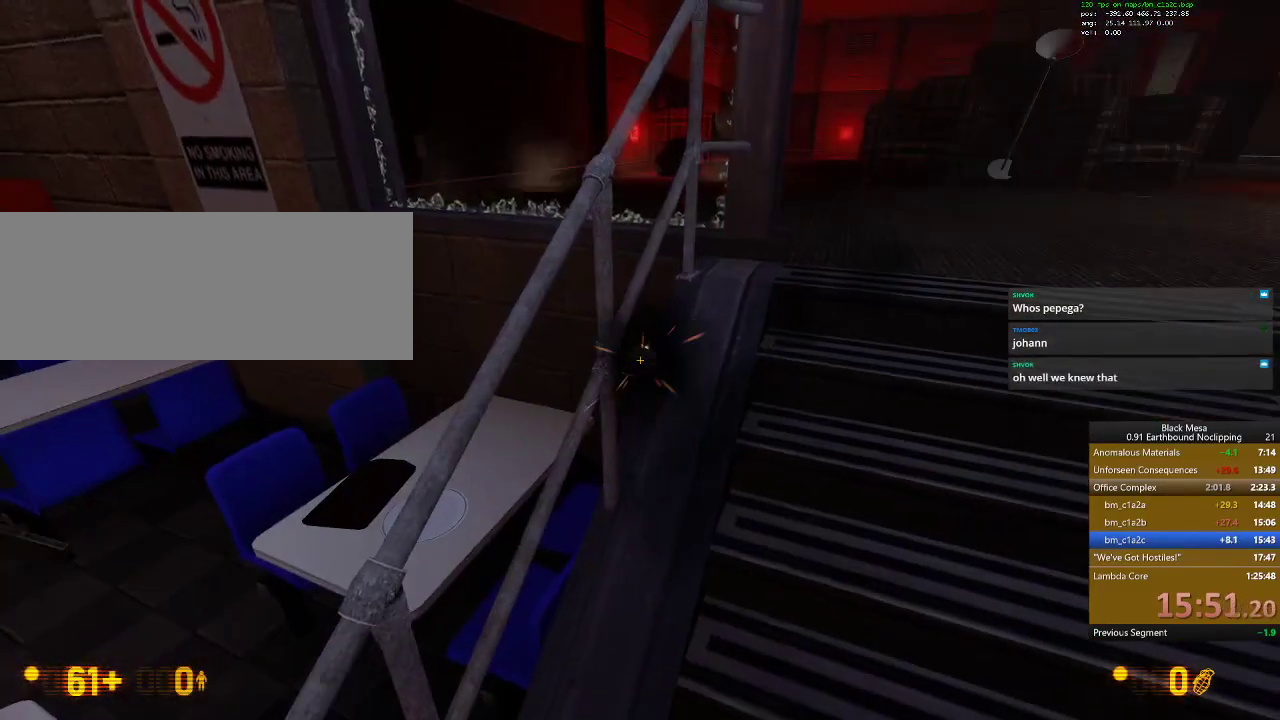
{"keys": [], "events": [[133, "0", "up"]]}
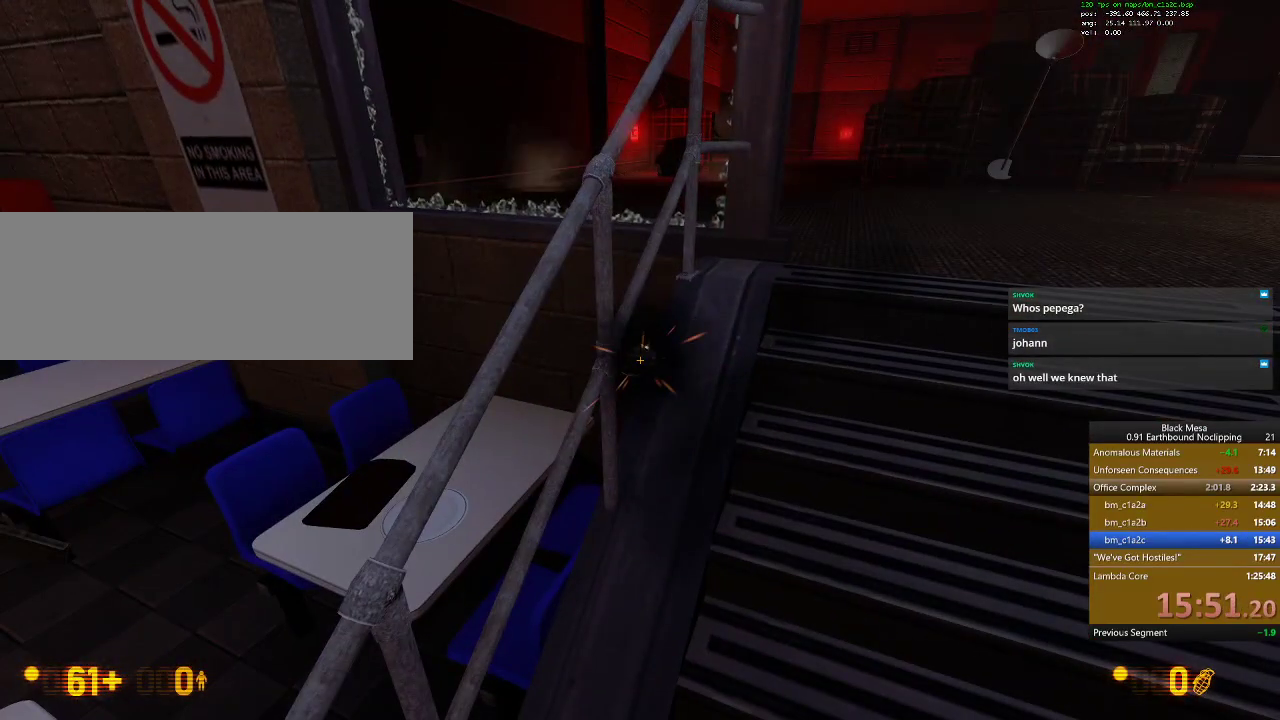
{"keys": [], "events": []}
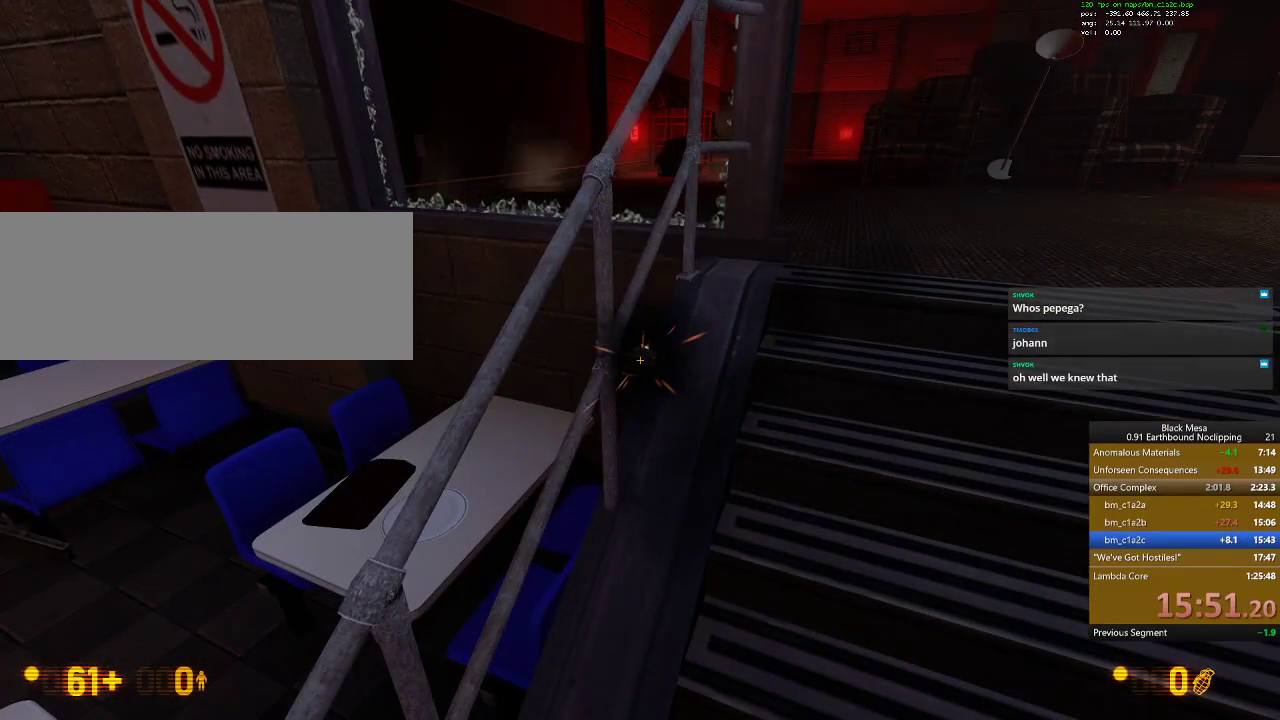
{"keys": [], "events": []}
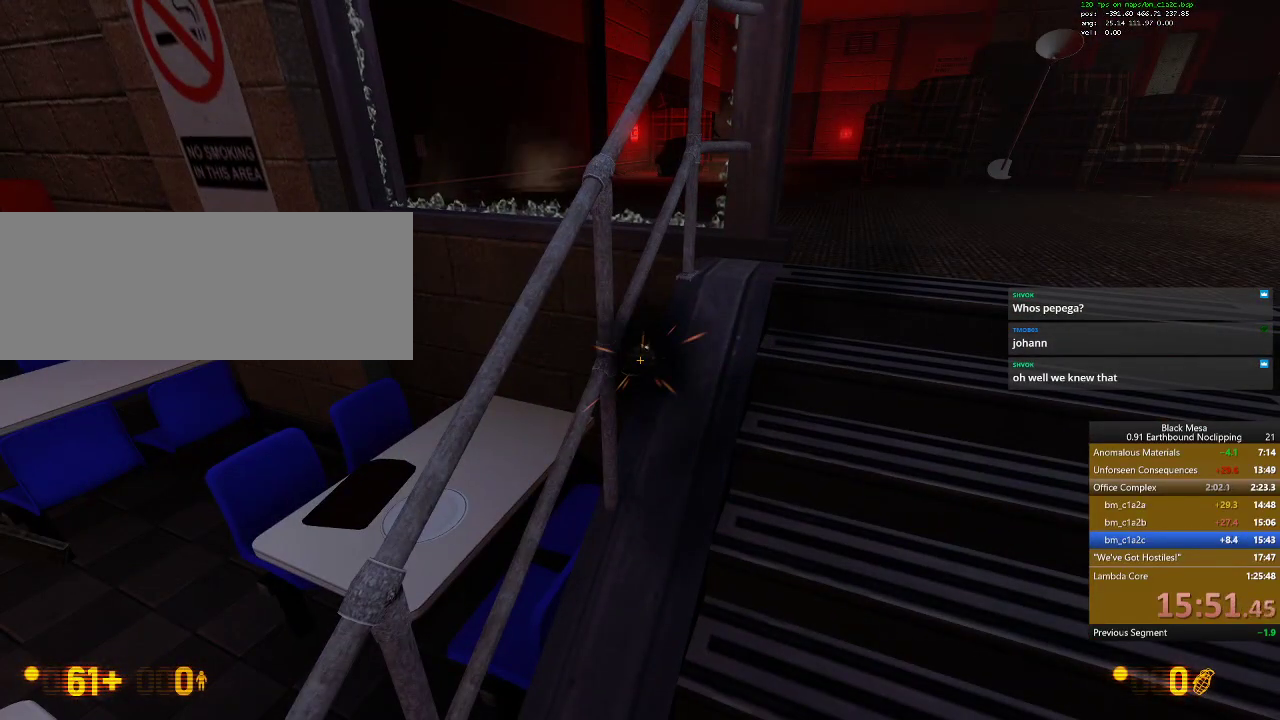
{"keys": ["d", "w"], "events": [[367, "d", "down"], [500, "w", "down"]]}
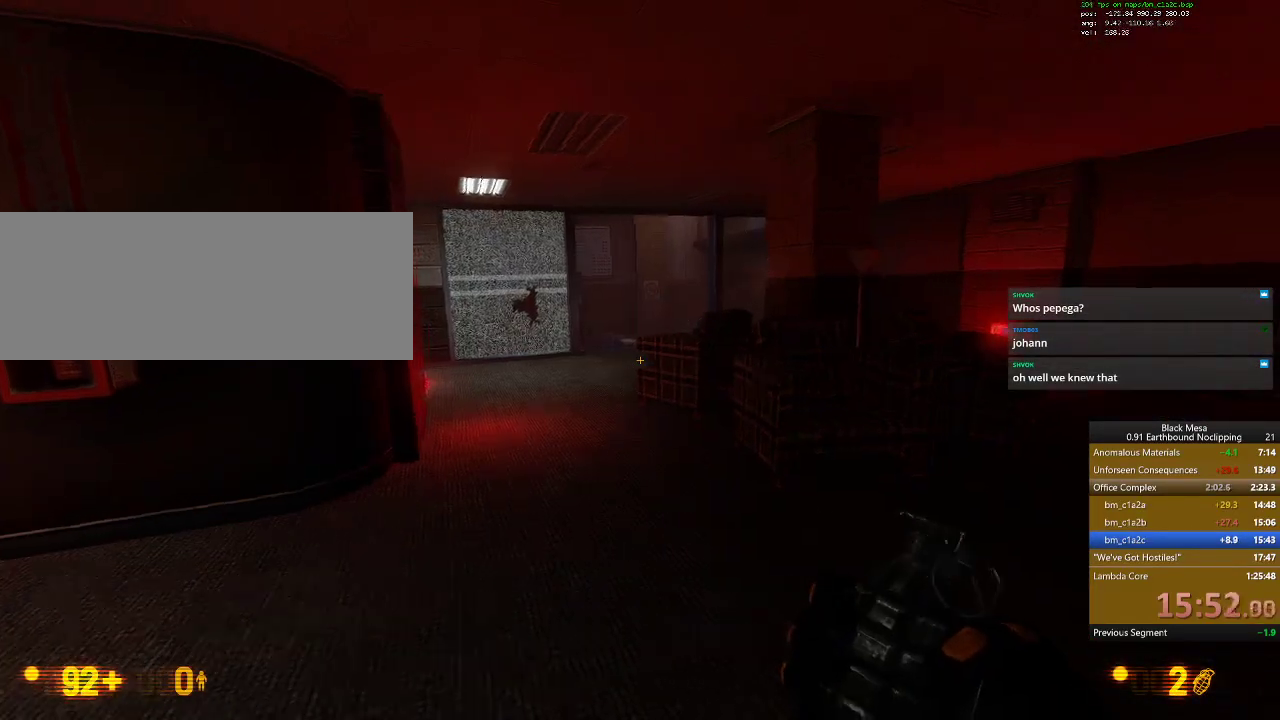
{"keys": ["w"], "events": [[67, "d", "up"], [167, "a", "down"], [367, "a", "up"]]}
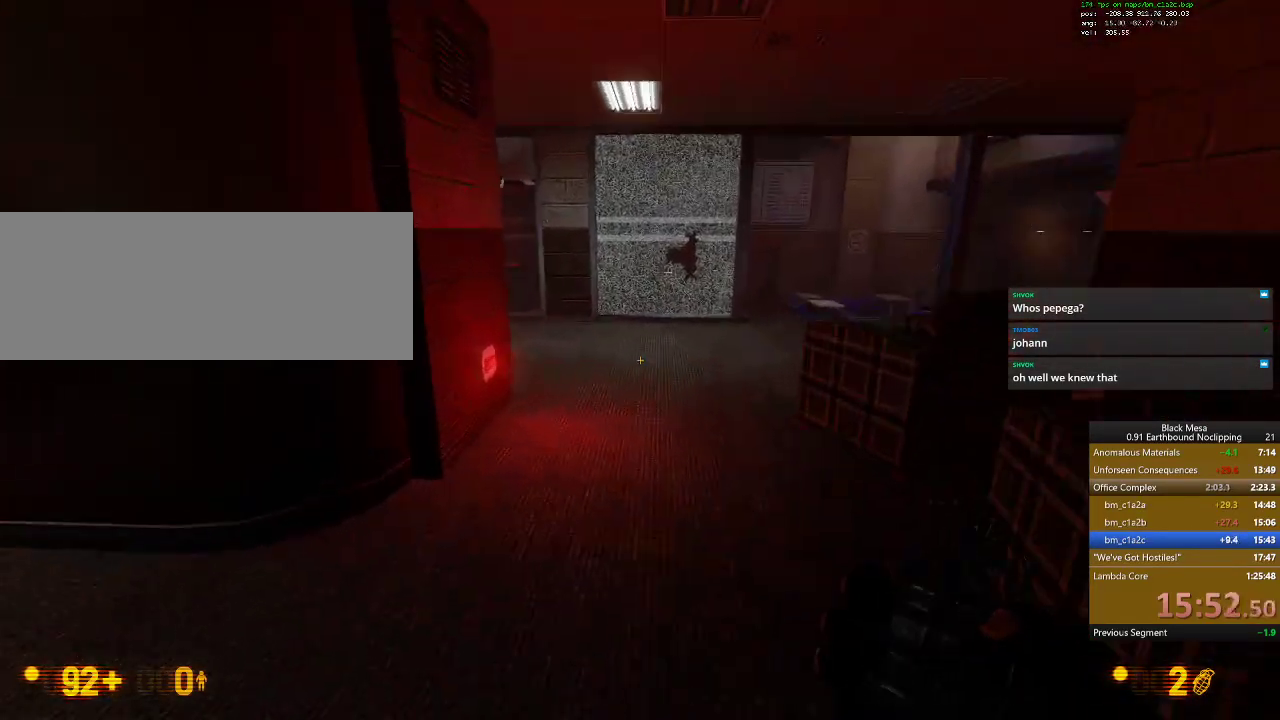
{"keys": ["a", "w"], "events": [[433, "a", "down"]]}